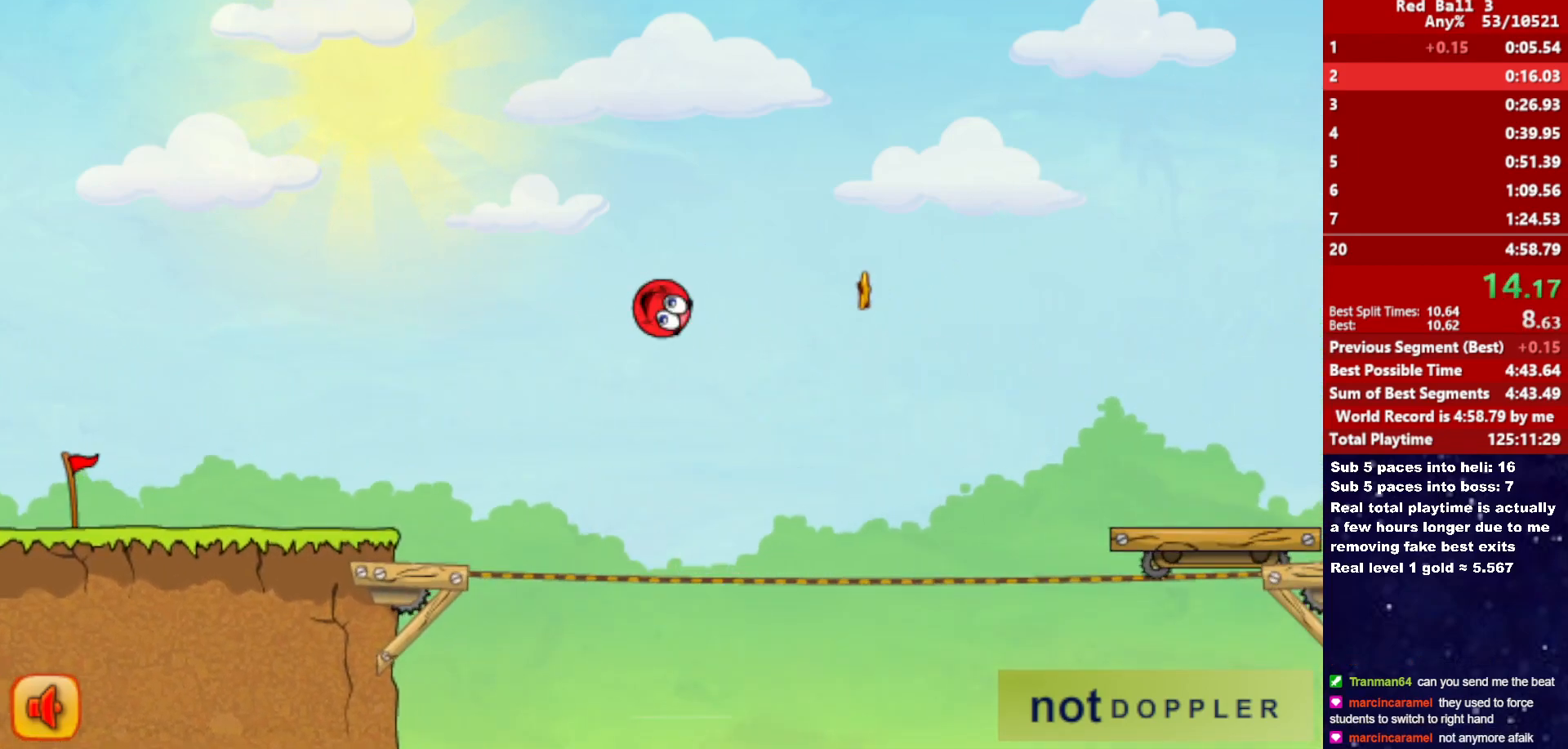
Gameplay with keyboard; each line is a JSON object with the keys held at the frame after it. "events" lists presses ("down") and releases ("up") of "down", "left", "p", "r", "right" and "up" between this image and that frame as [ms after this image, input, new state], when the widget could be followed in between. No other keys are recorded. Mouse input is not recorded.
{"keys": ["right", "up"], "events": []}
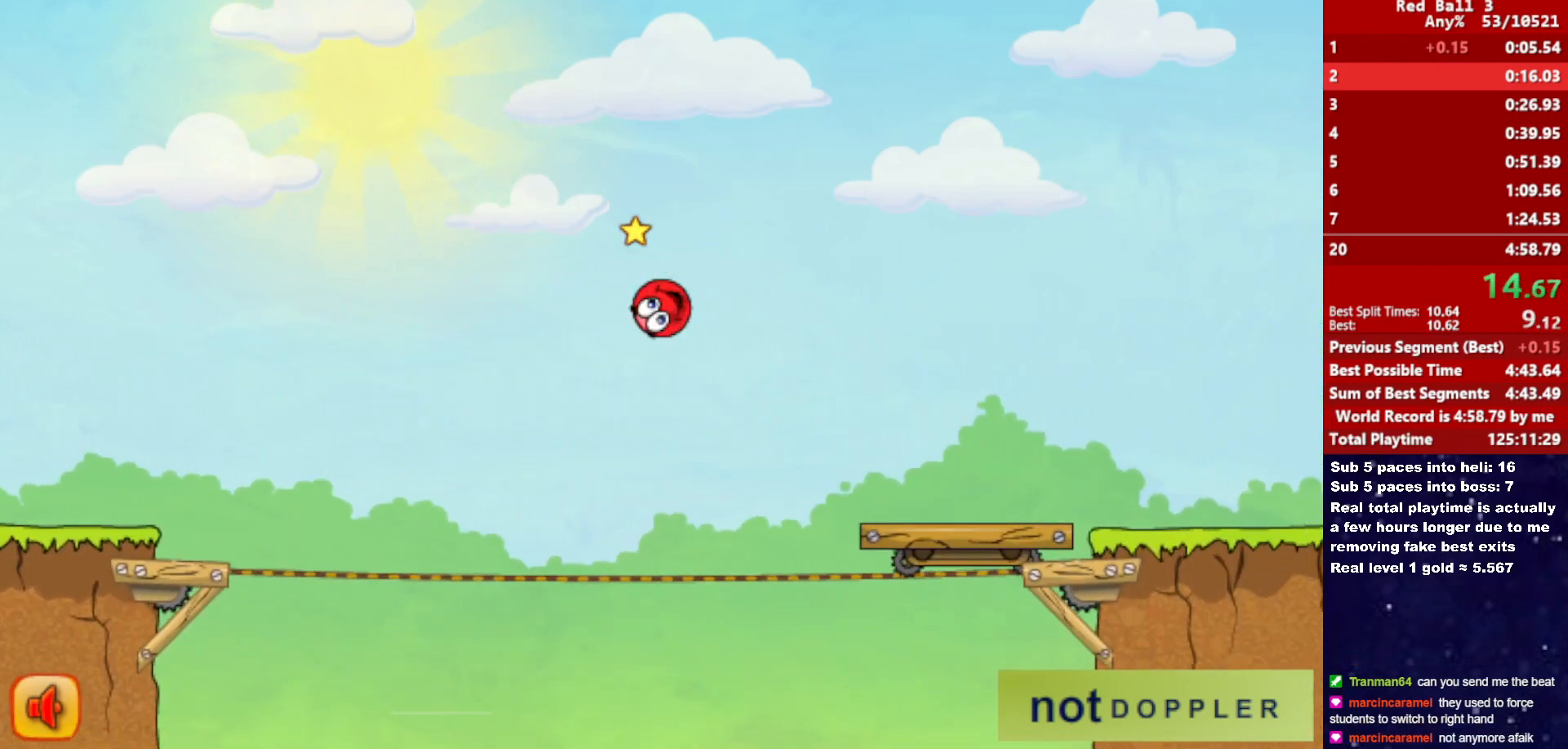
{"keys": ["right", "up"], "events": []}
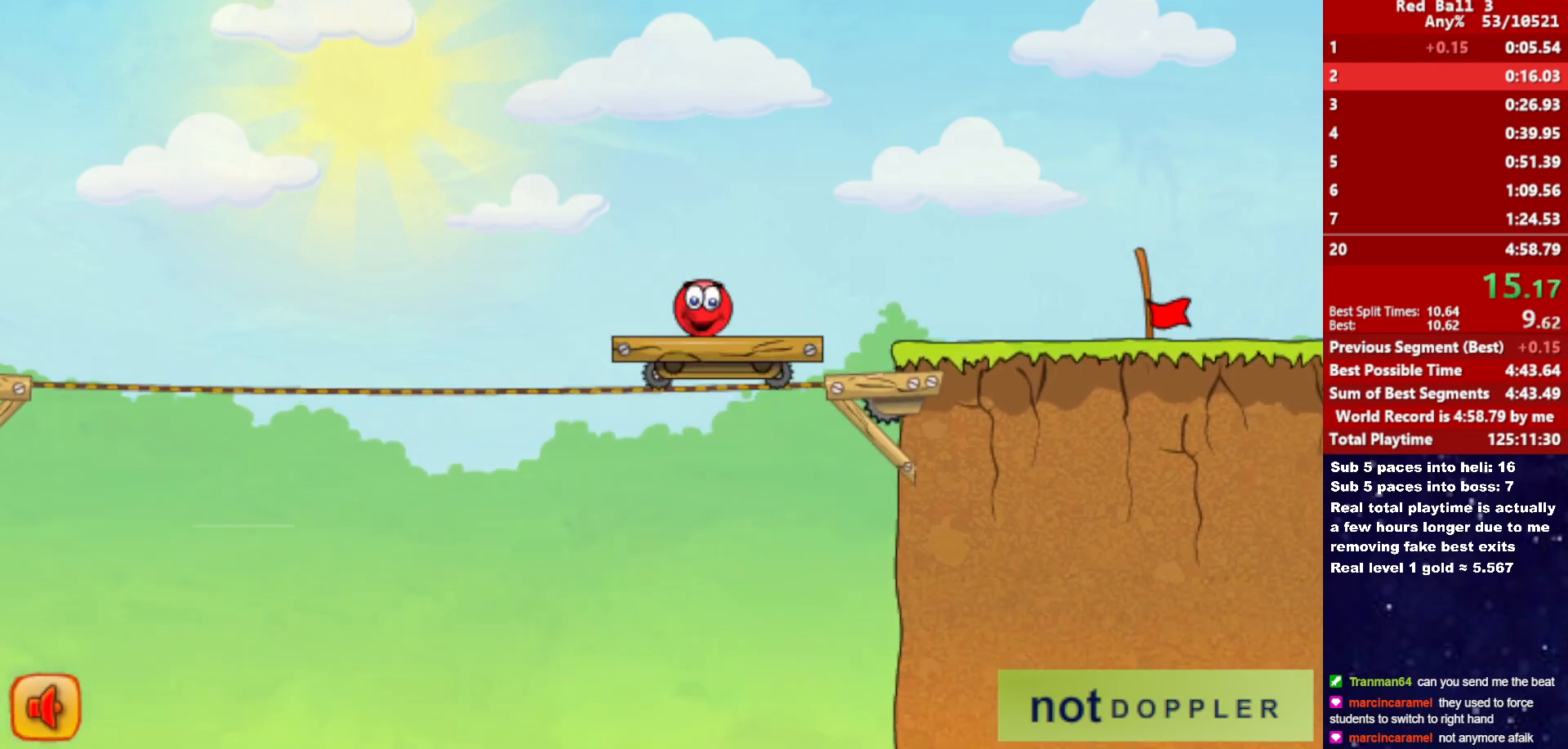
{"keys": ["right"], "events": [[50, "up", "up"]]}
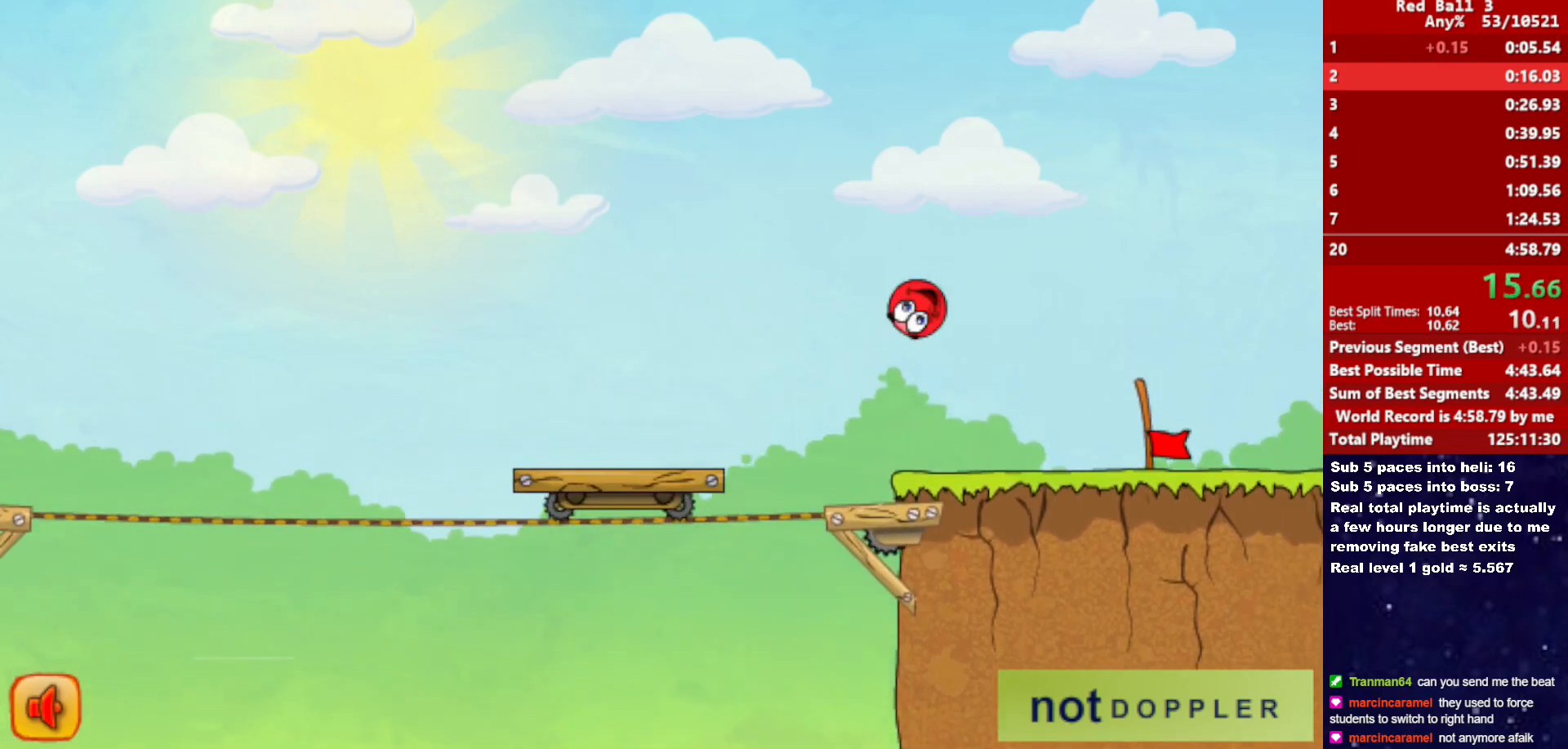
{"keys": ["right"], "events": []}
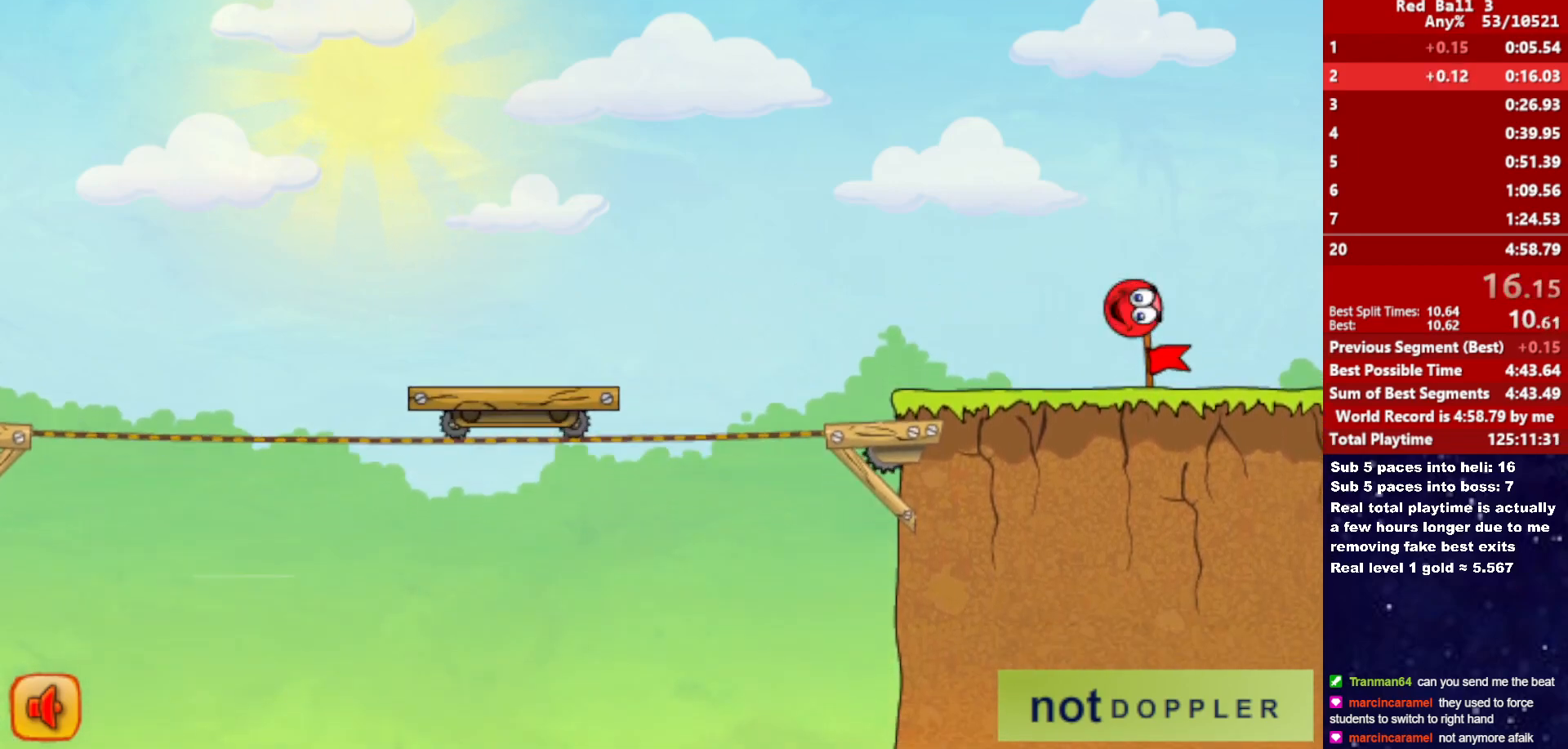
{"keys": ["right"], "events": []}
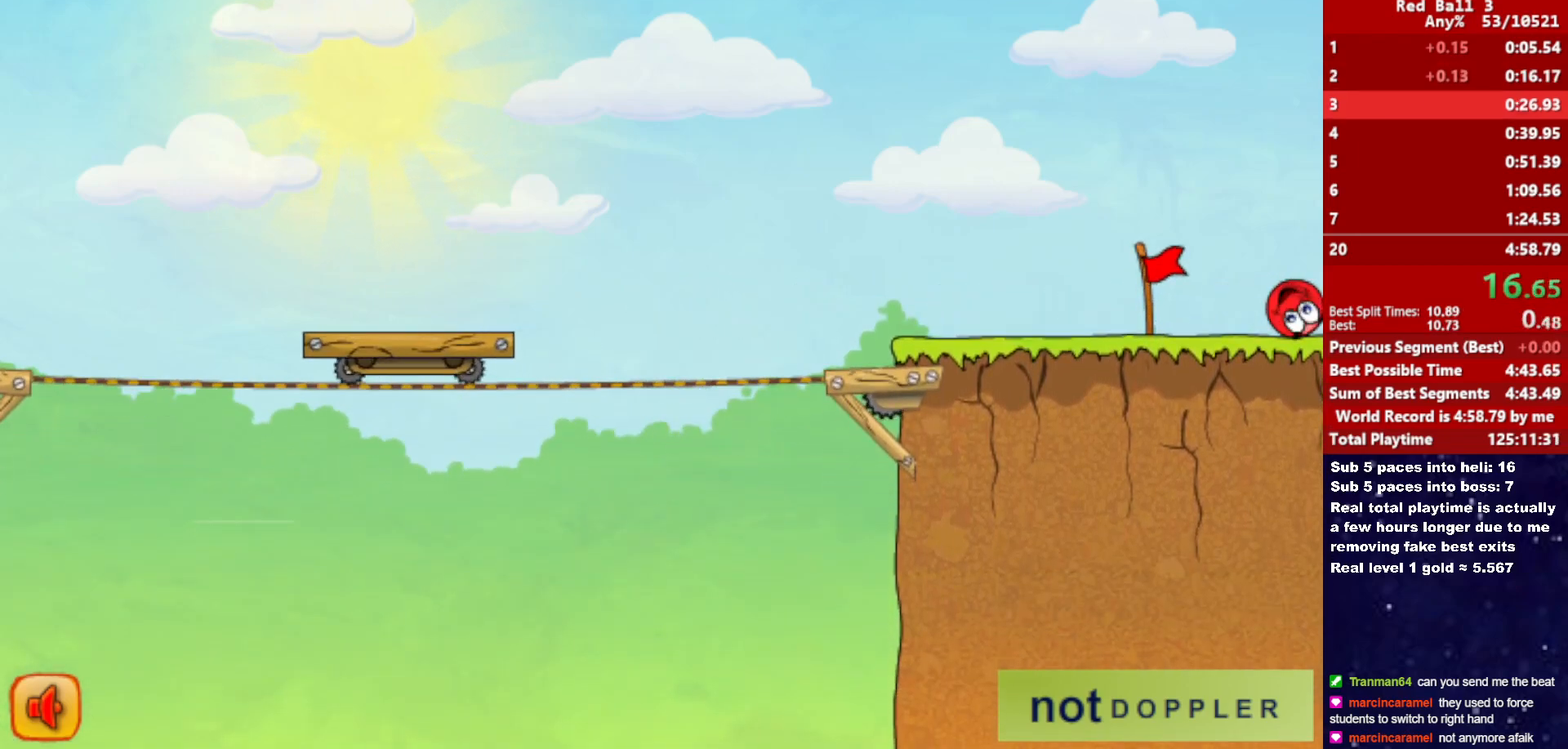
{"keys": ["right"], "events": [[17, "right", "up"], [83, "right", "down"]]}
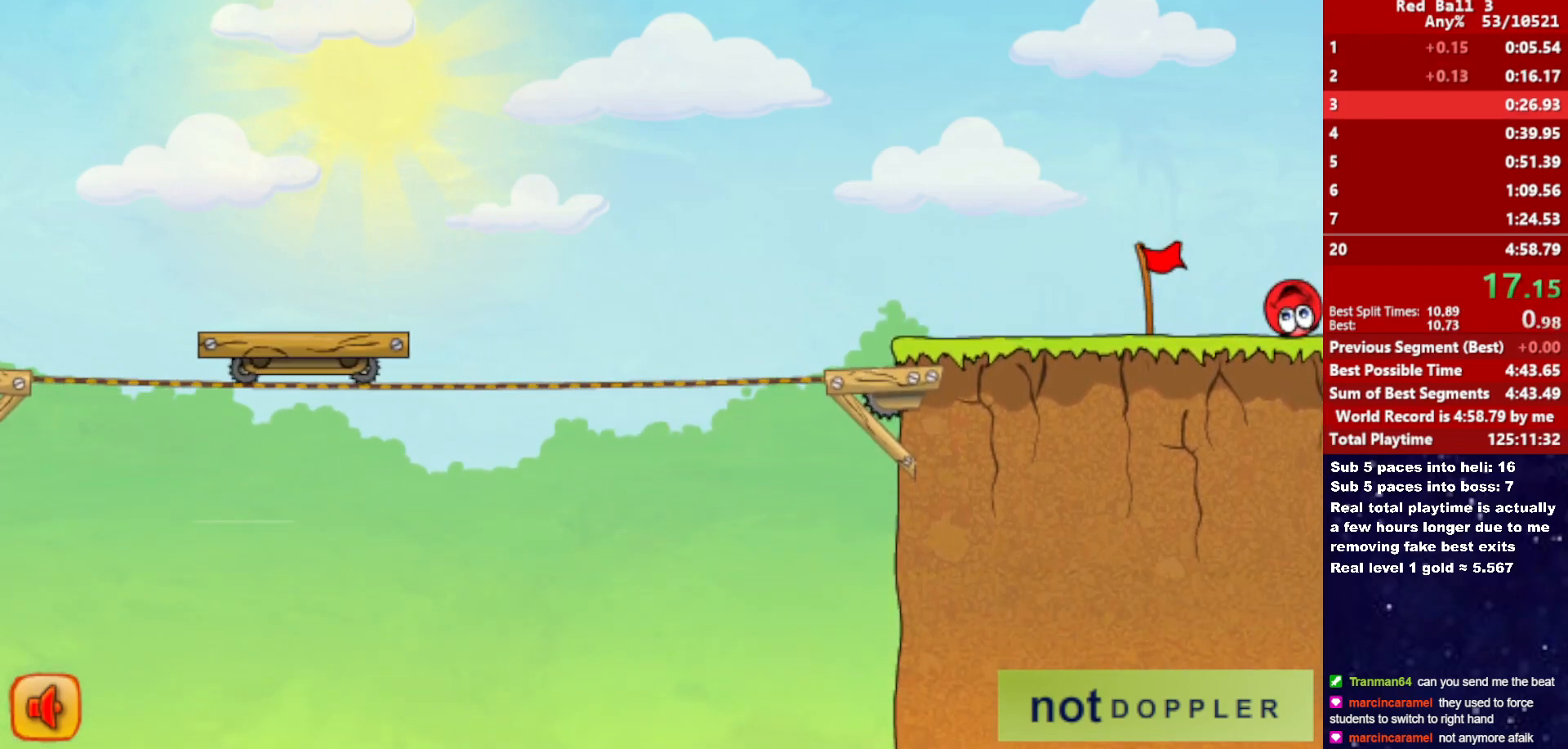
{"keys": ["right"], "events": []}
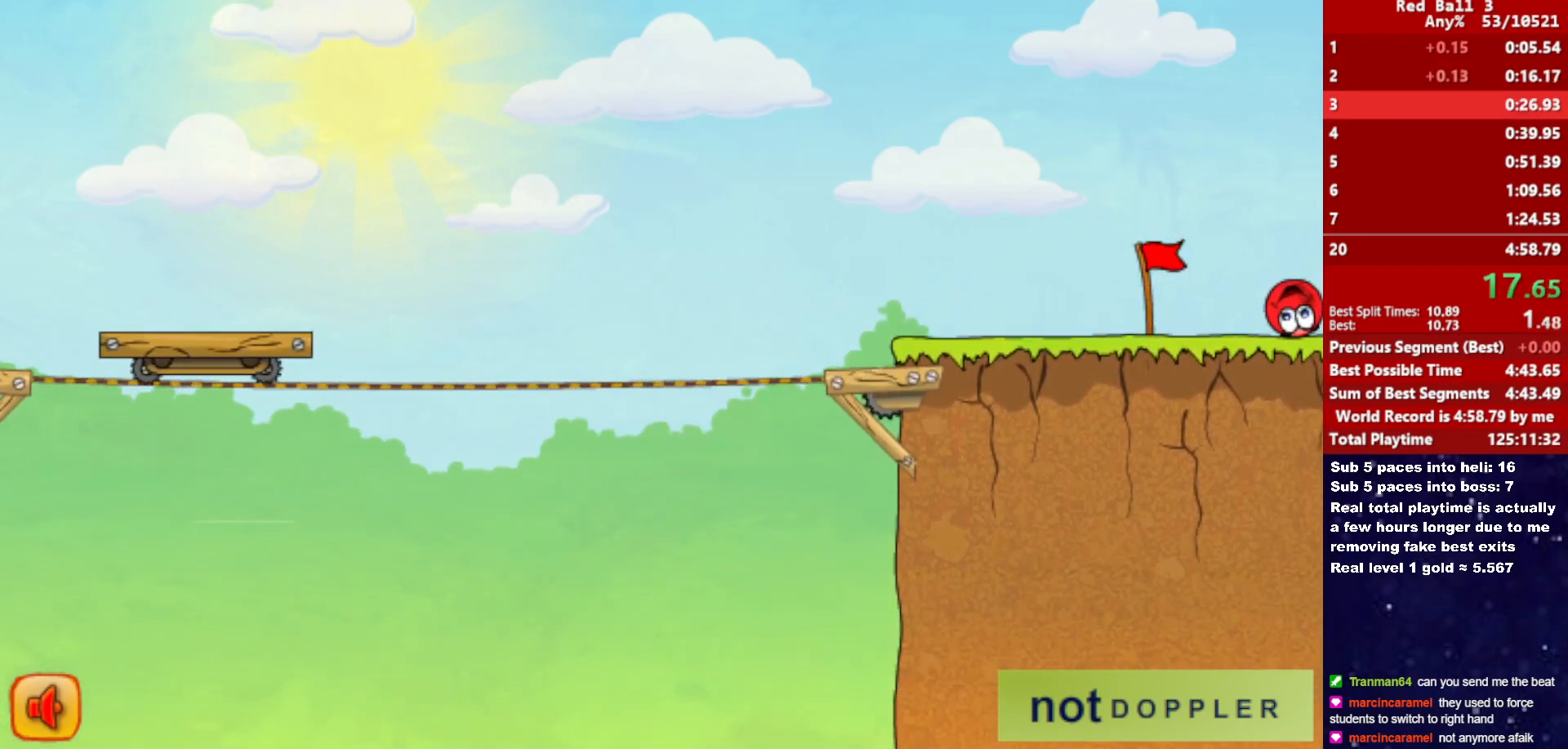
{"keys": ["right"], "events": []}
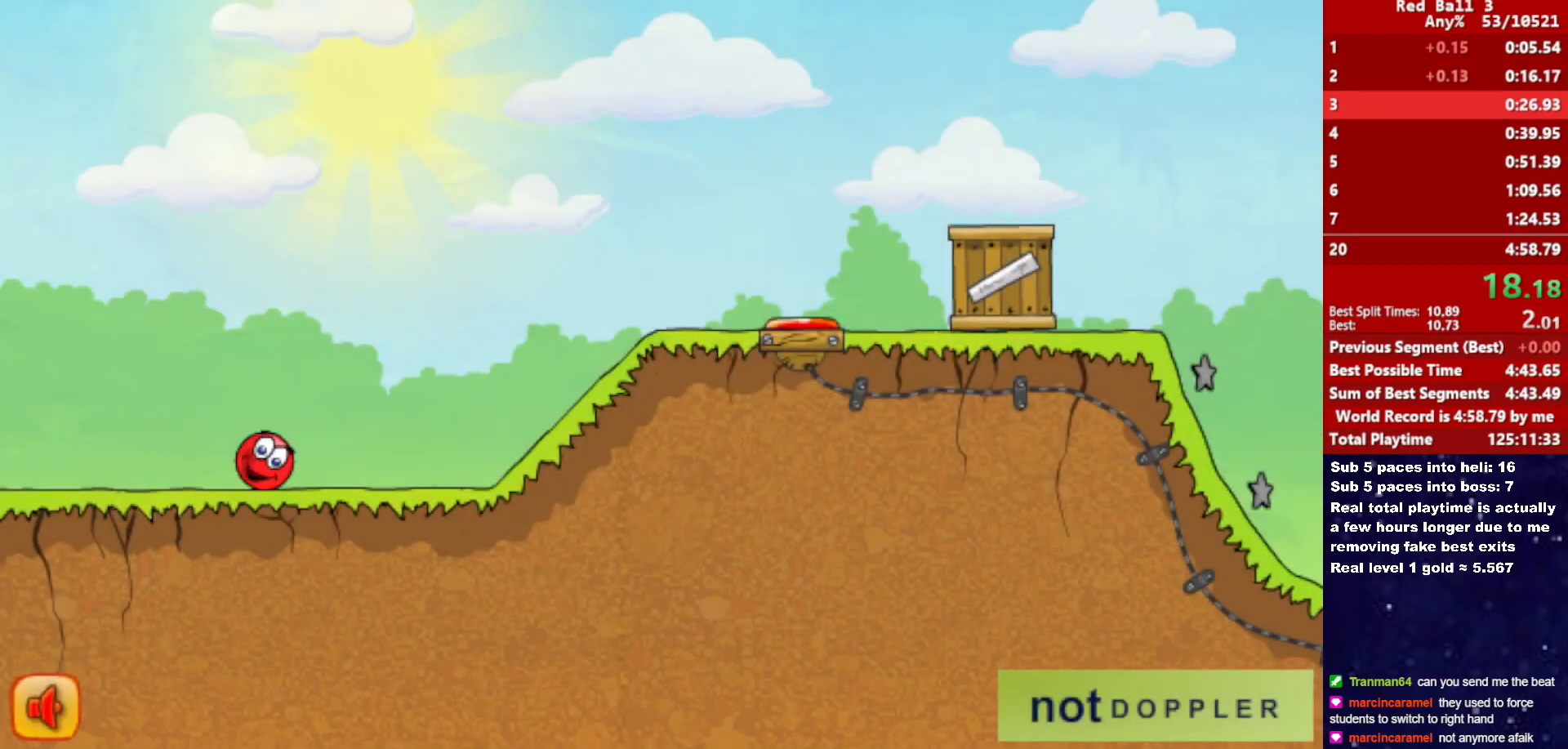
{"keys": ["right"], "events": [[183, "up", "down"], [233, "up", "up"]]}
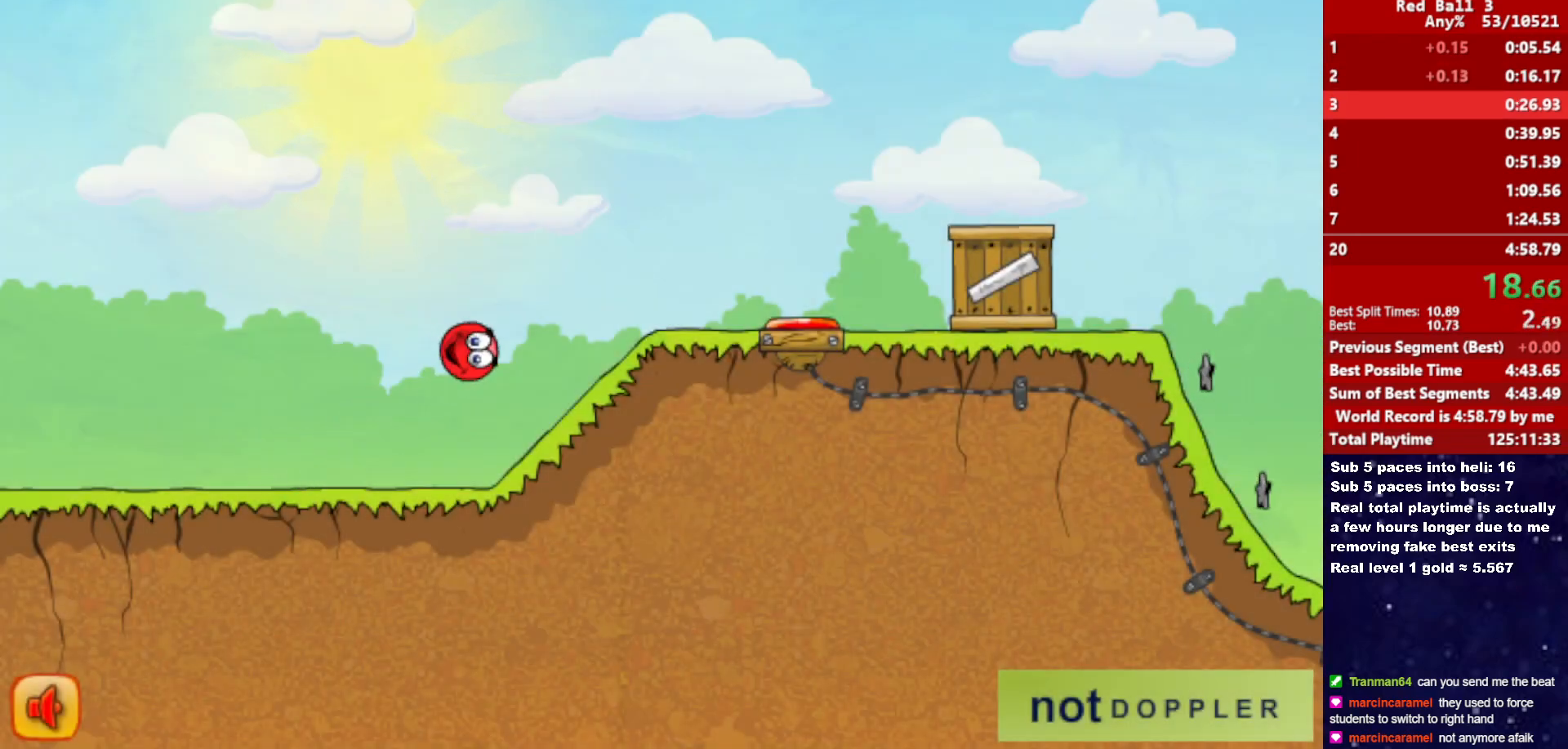
{"keys": ["right", "up"], "events": [[333, "up", "down"]]}
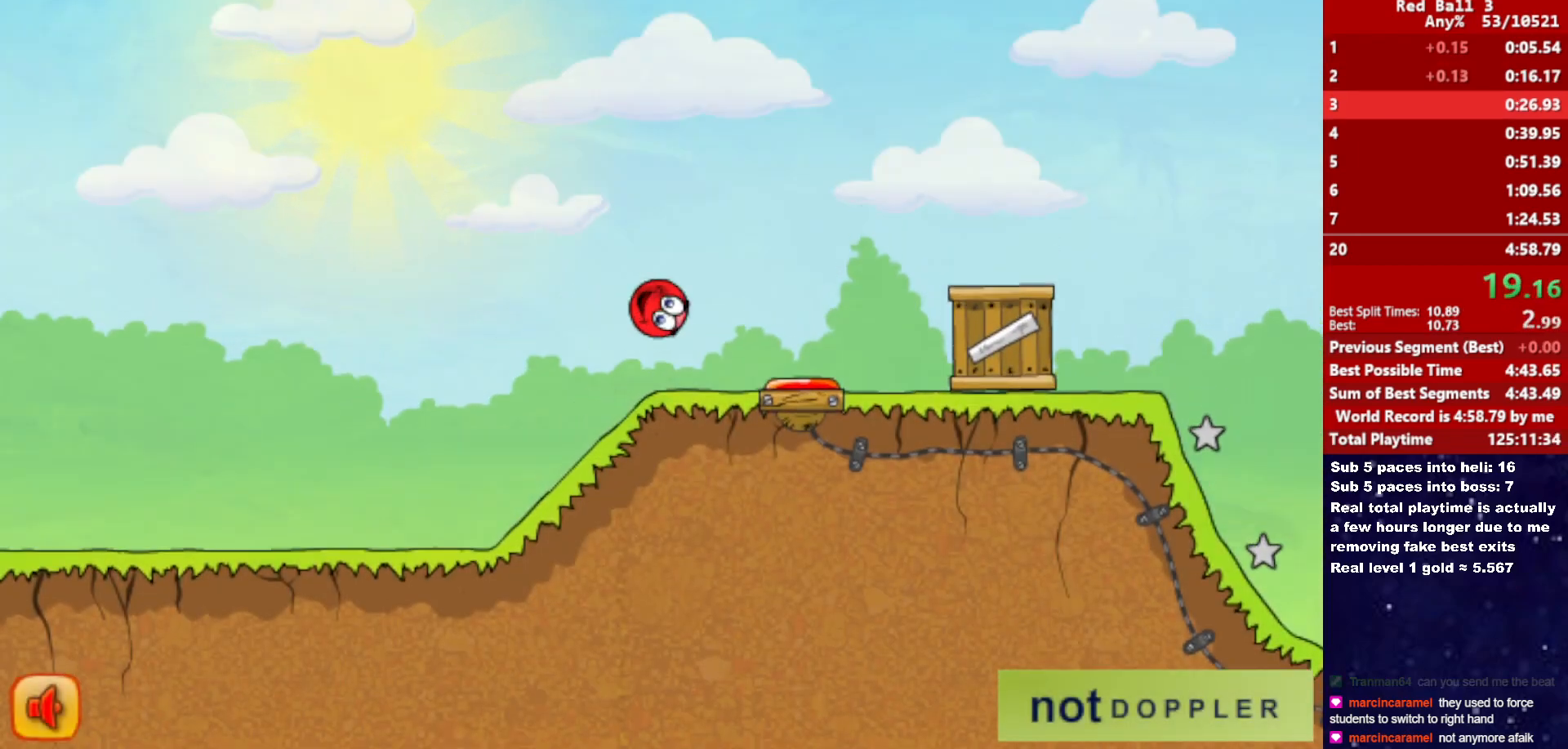
{"keys": ["right", "up"], "events": []}
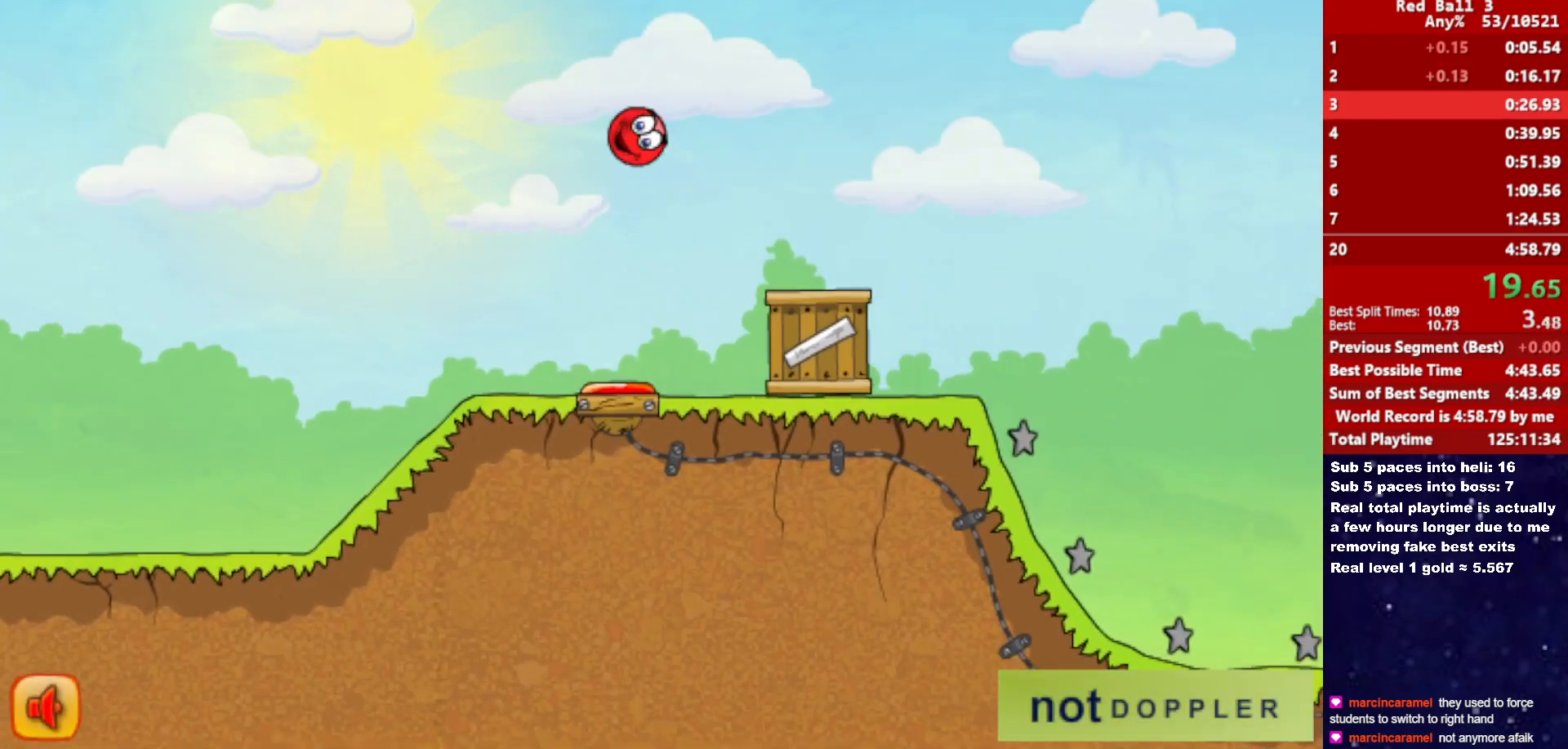
{"keys": ["right", "up"], "events": []}
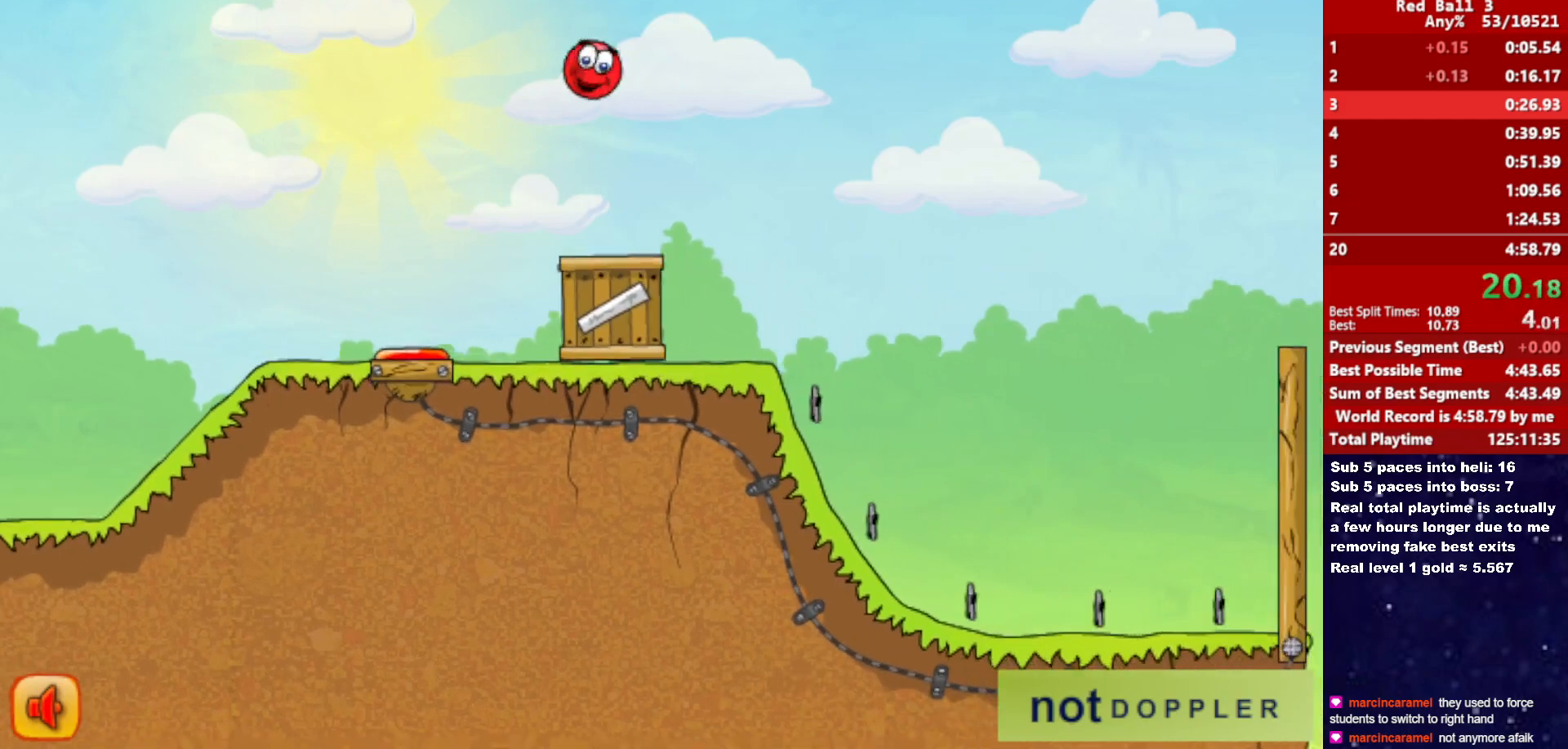
{"keys": ["right", "up"], "events": []}
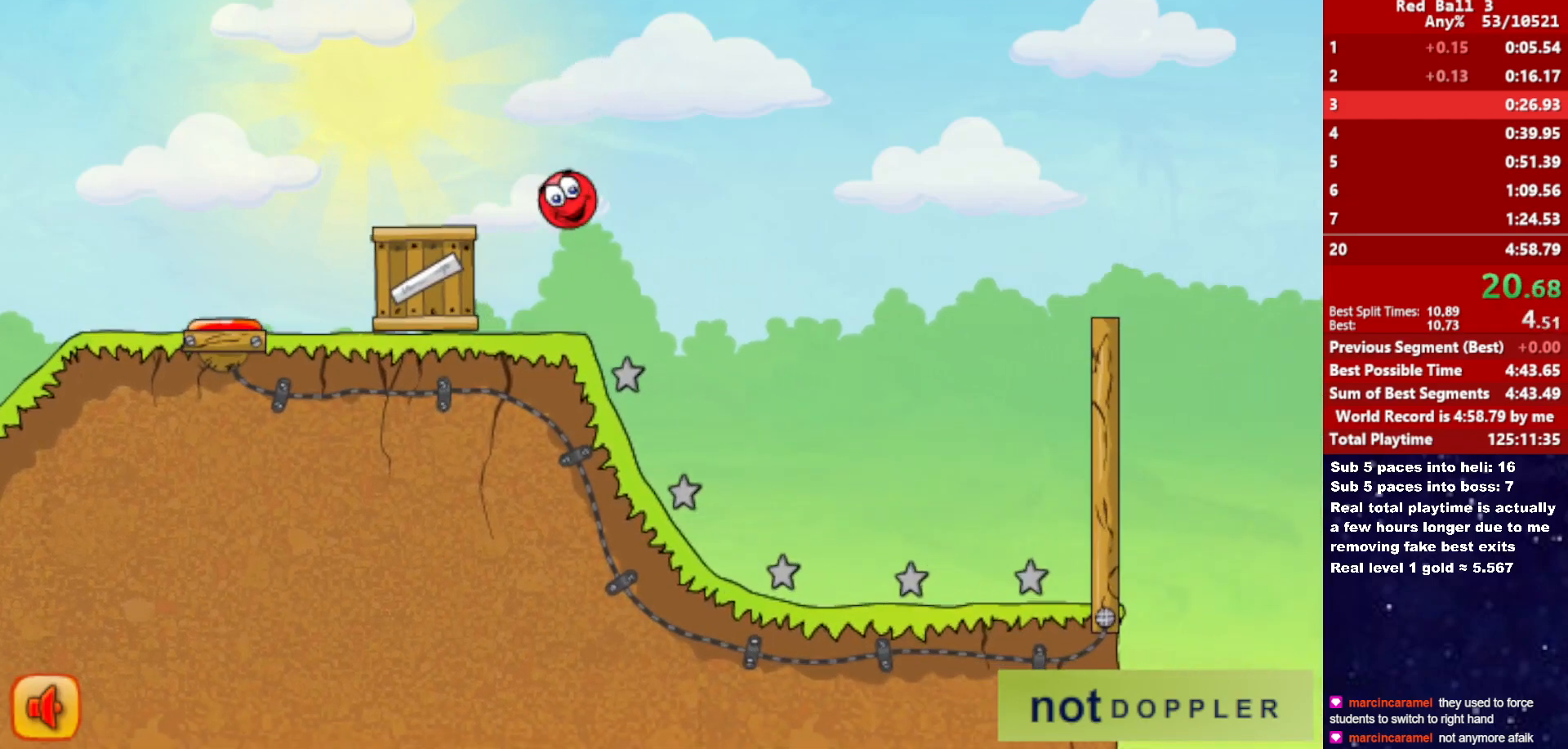
{"keys": ["p", "right", "up"], "events": [[133, "up", "up"], [483, "p", "down"], [483, "up", "down"]]}
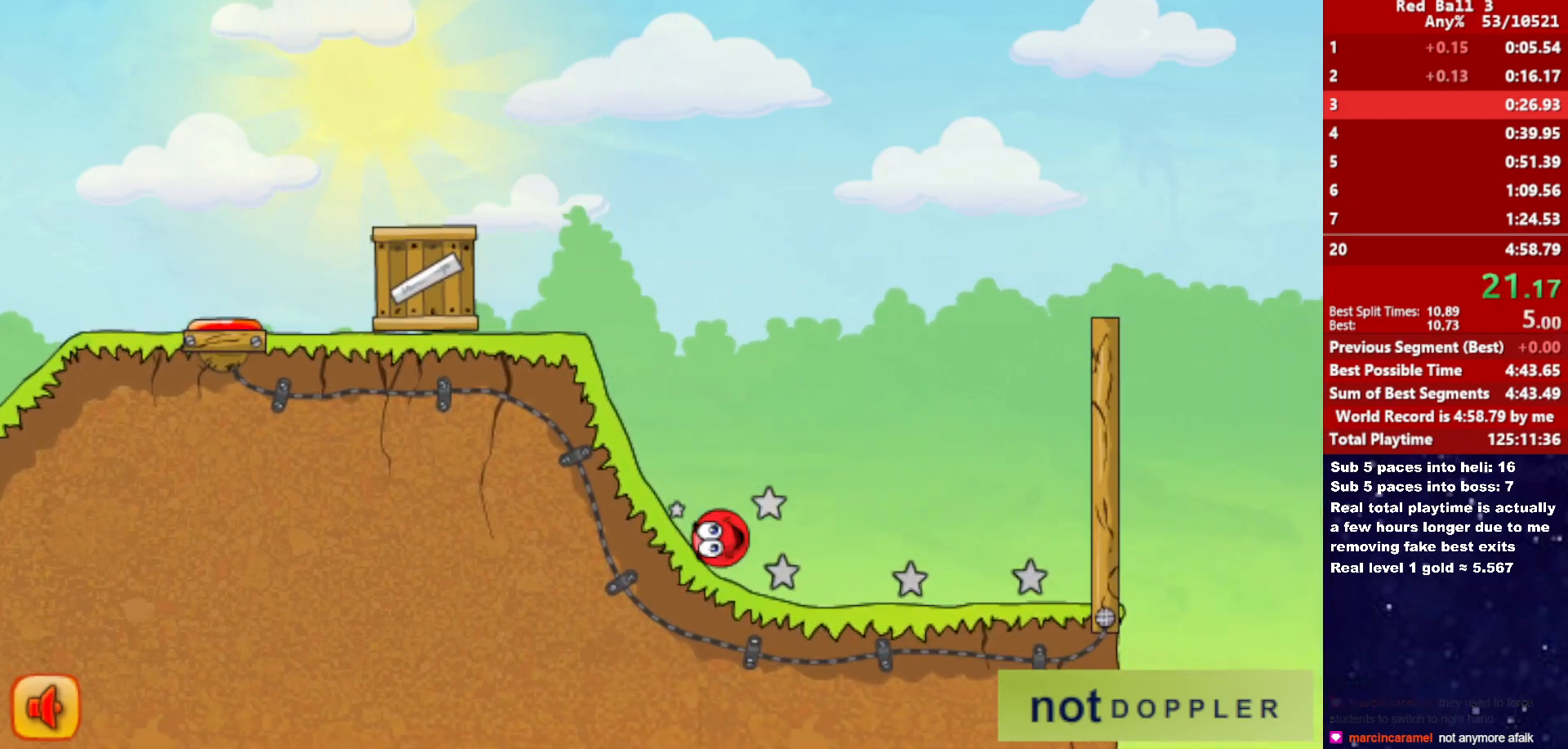
{"keys": ["right", "up"], "events": [[67, "p", "up"]]}
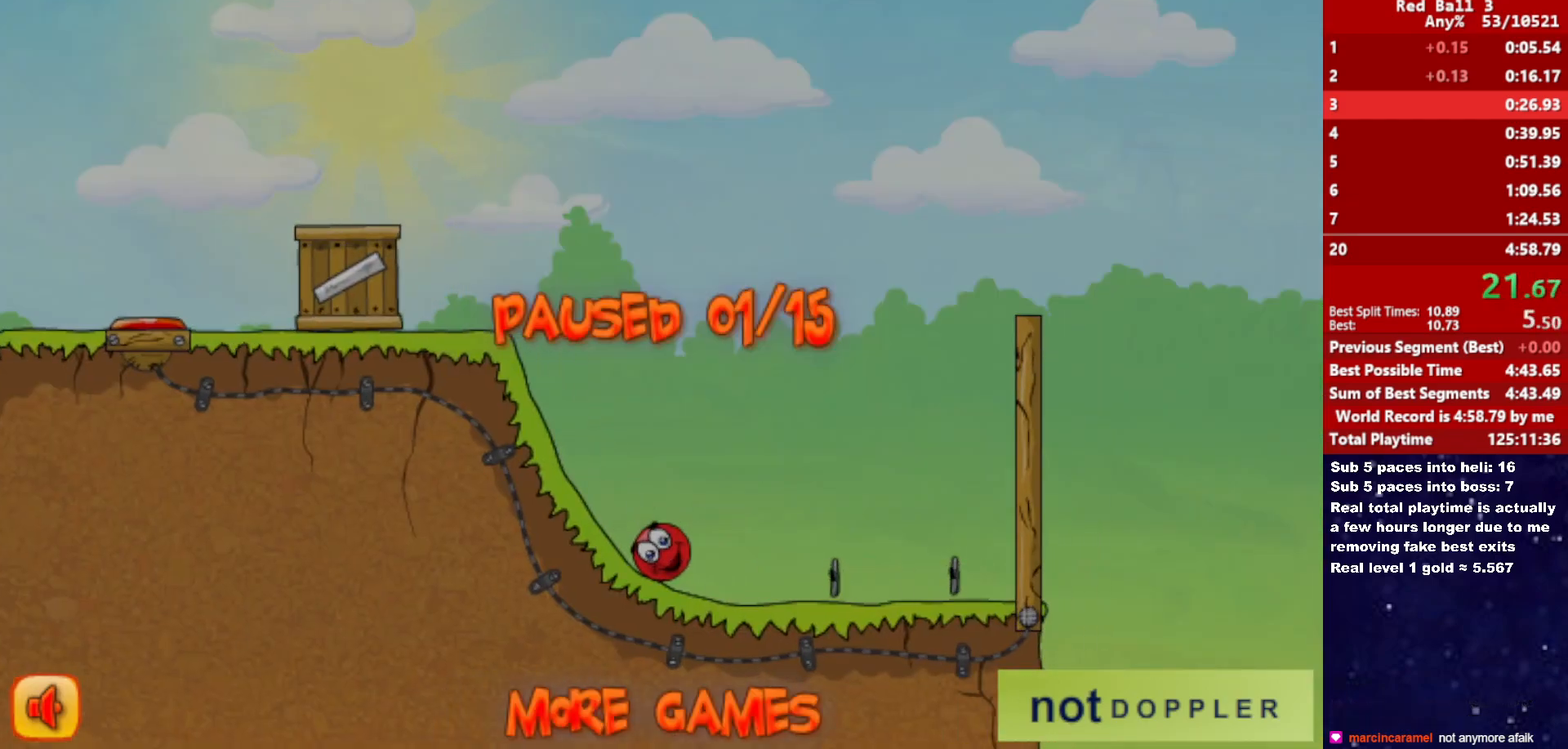
{"keys": ["right", "up"], "events": [[50, "p", "down"], [100, "p", "up"], [167, "p", "down"], [233, "p", "up"], [267, "p", "down"], [317, "p", "up"]]}
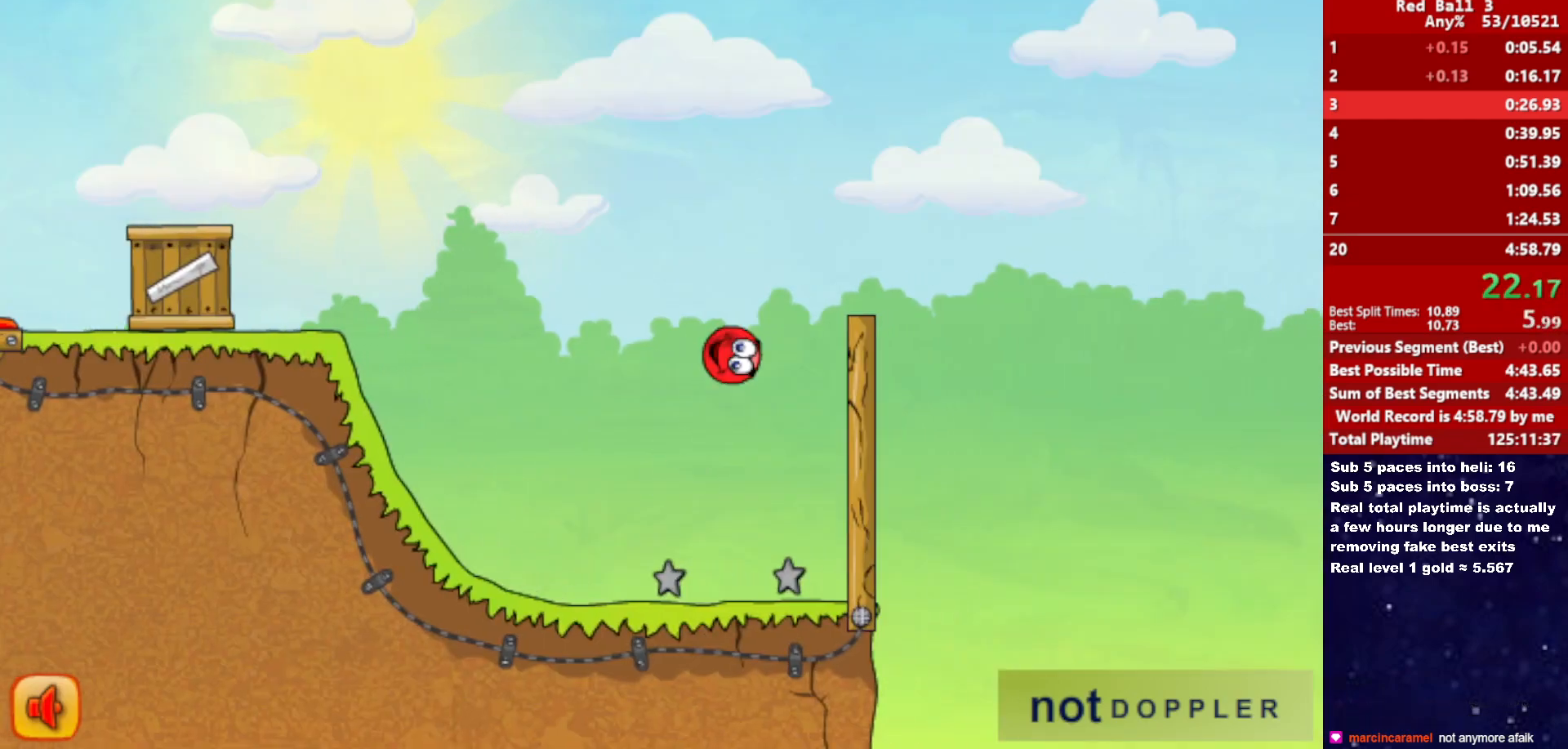
{"keys": ["right", "up"], "events": []}
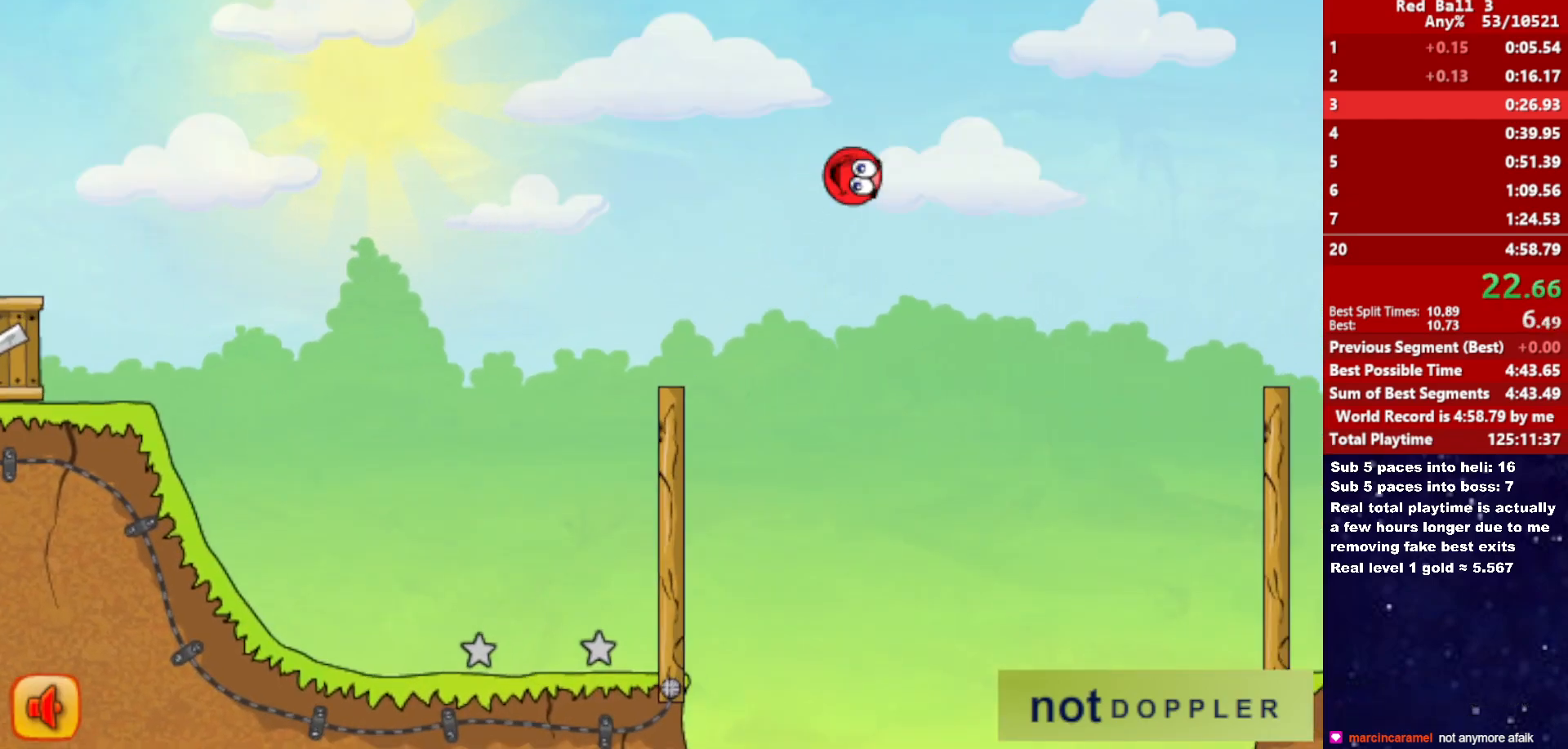
{"keys": ["right", "up"], "events": []}
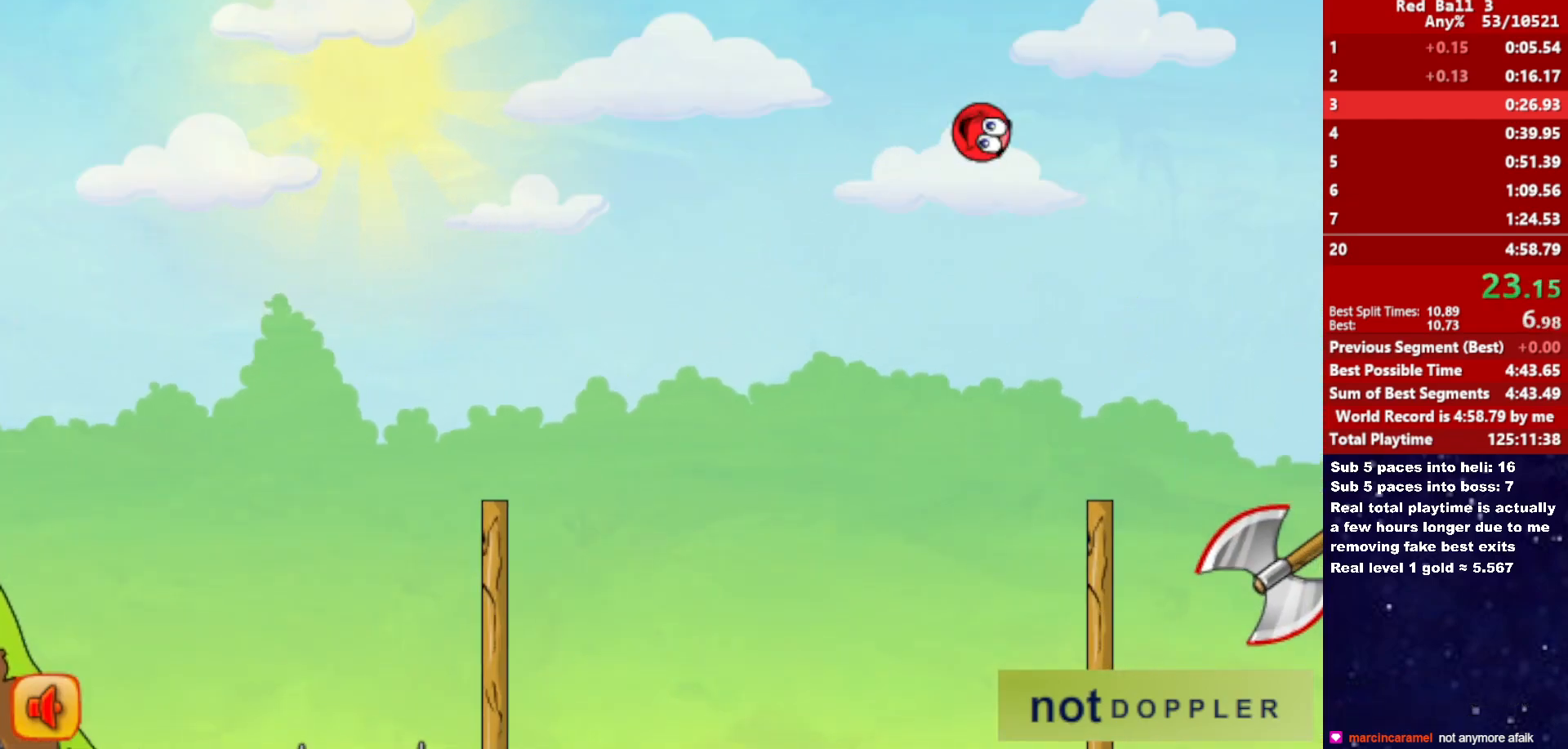
{"keys": ["right", "up"], "events": []}
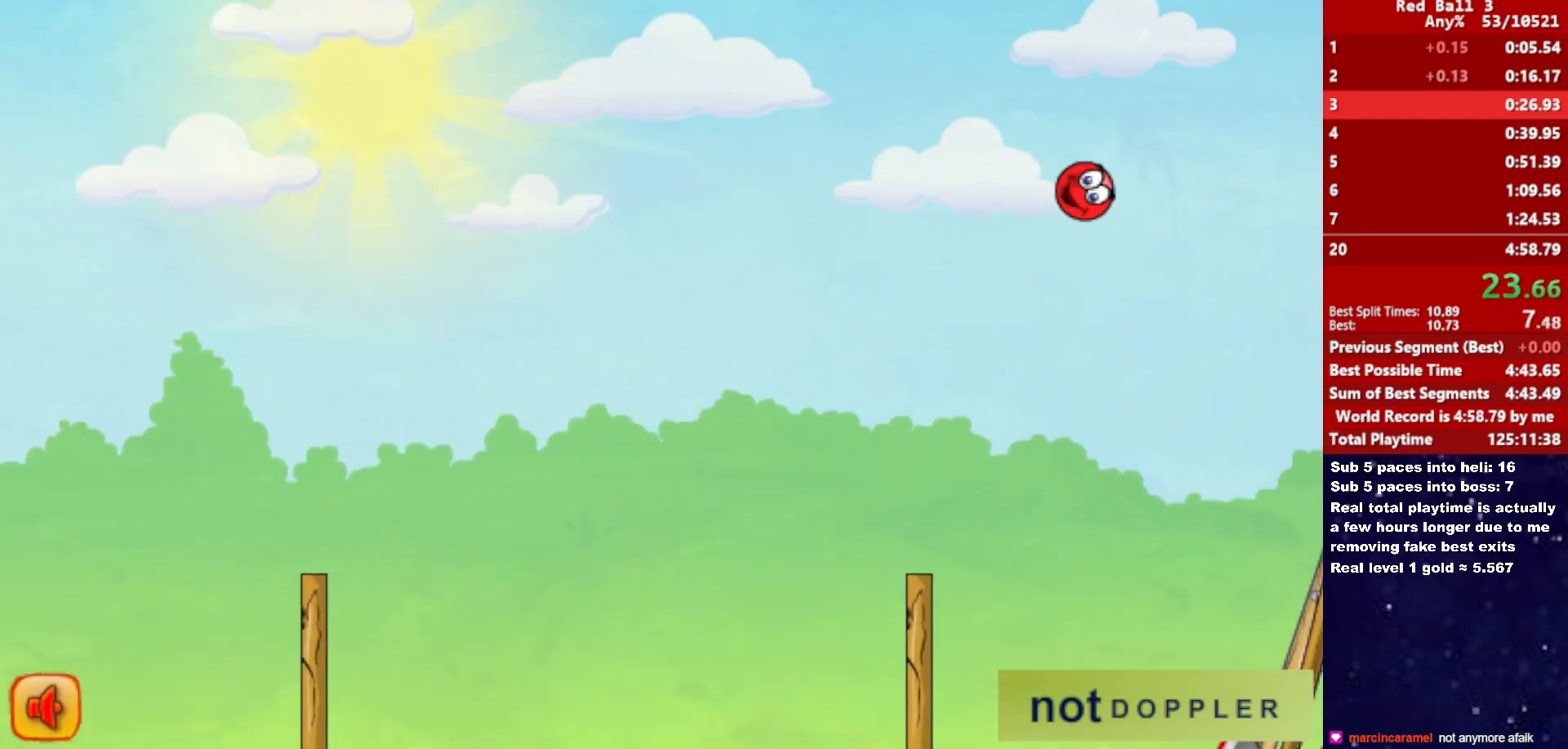
{"keys": ["right", "up"], "events": []}
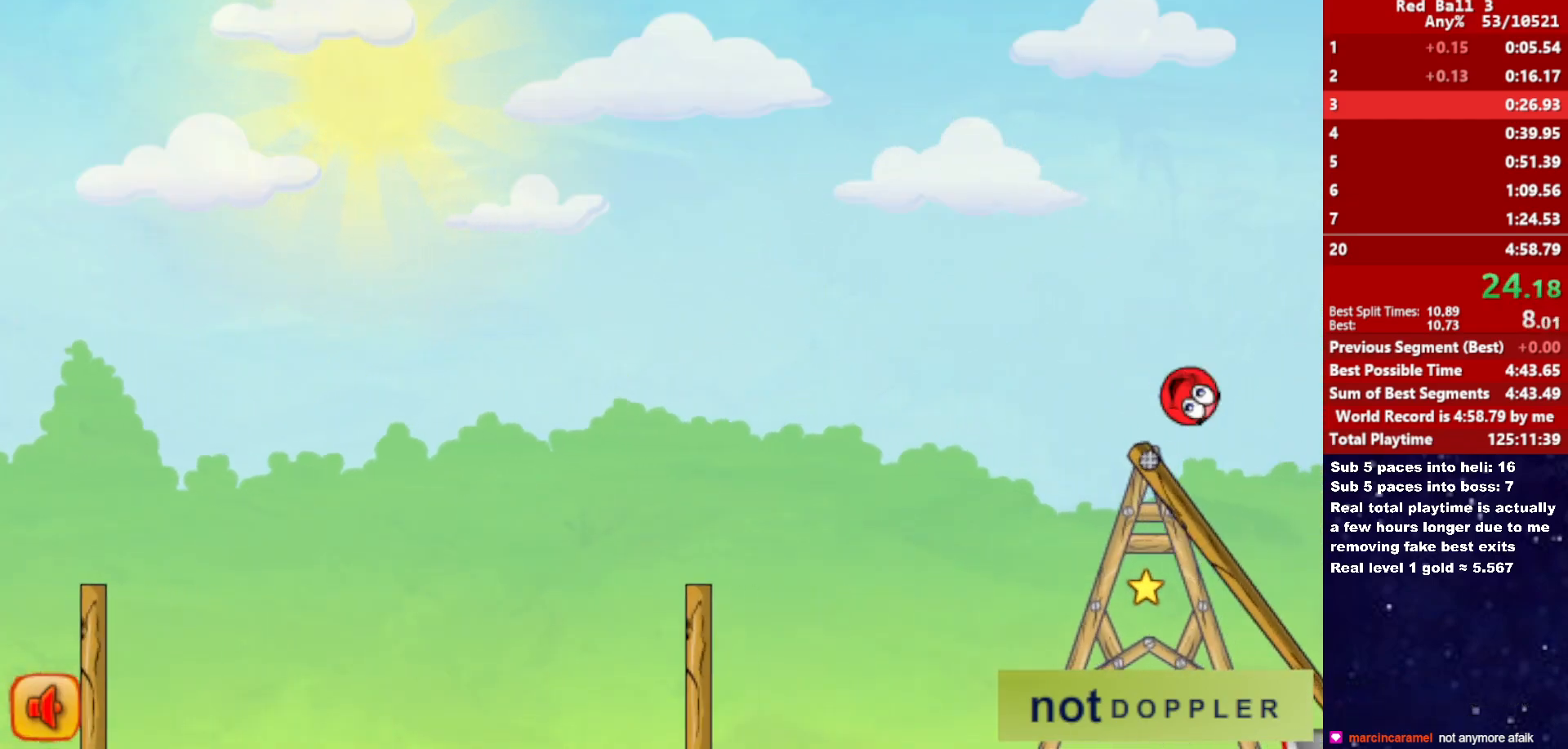
{"keys": ["right"], "events": [[450, "up", "up"]]}
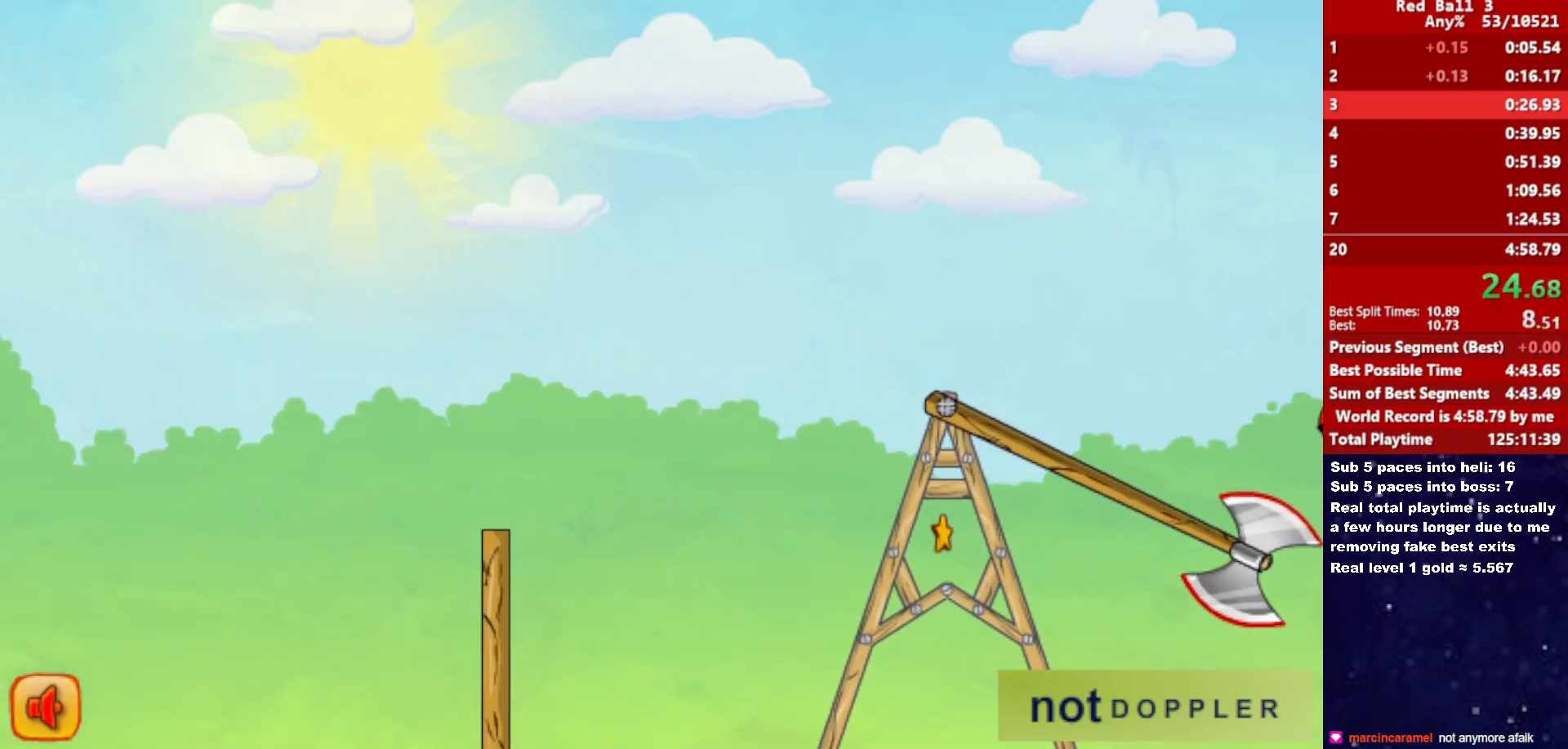
{"keys": ["right"], "events": []}
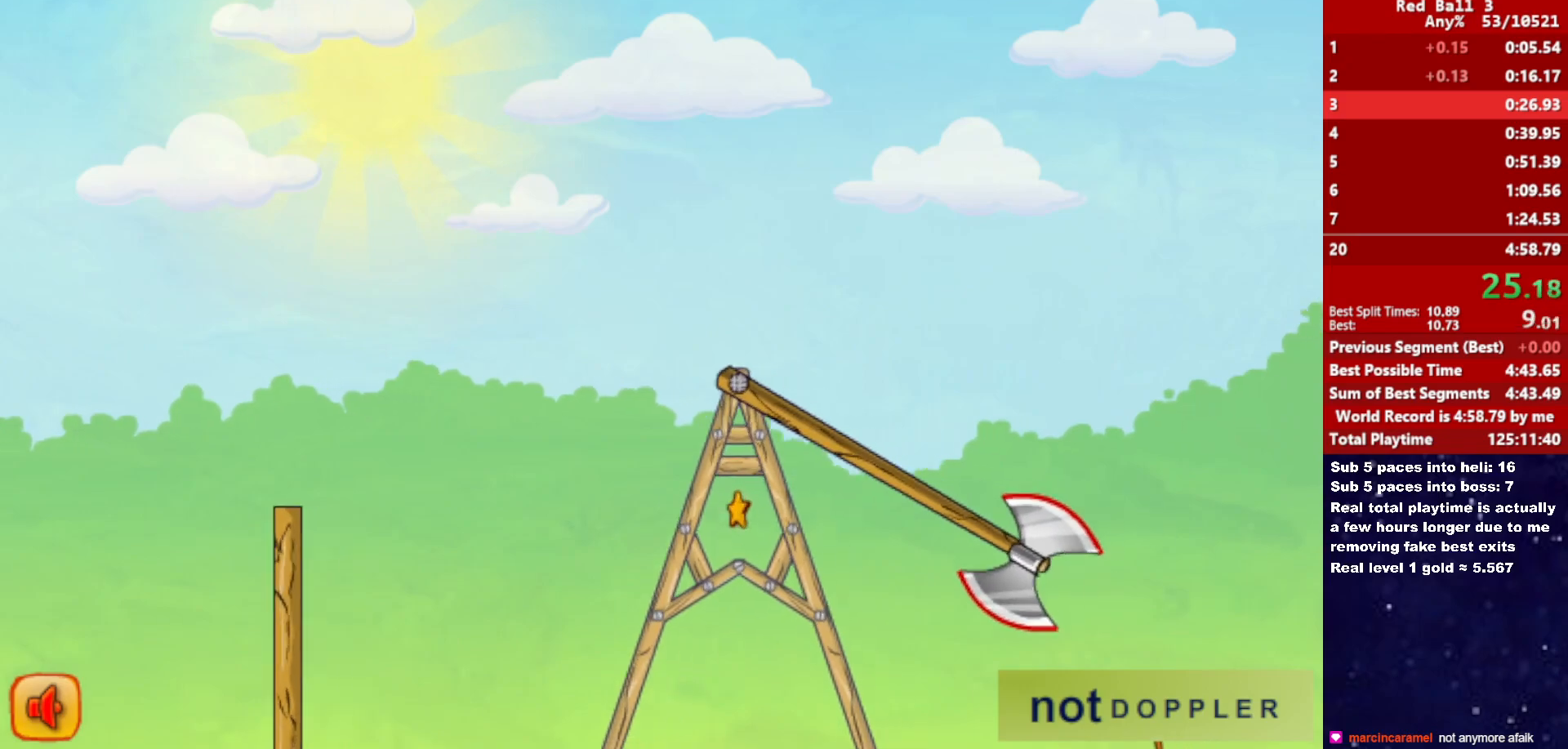
{"keys": ["right", "up"], "events": [[133, "up", "down"]]}
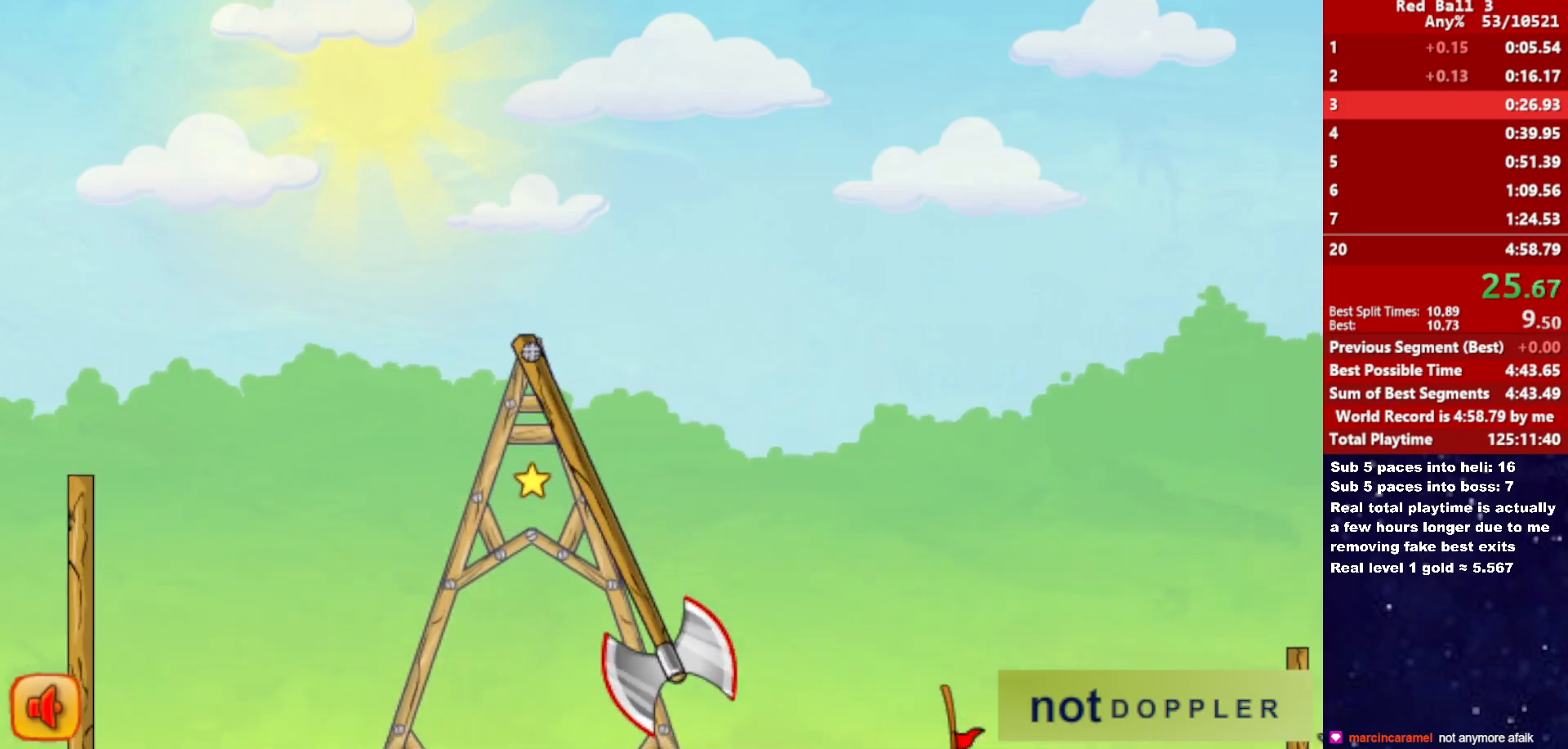
{"keys": ["down", "right"], "events": [[83, "down", "down"], [133, "up", "up"]]}
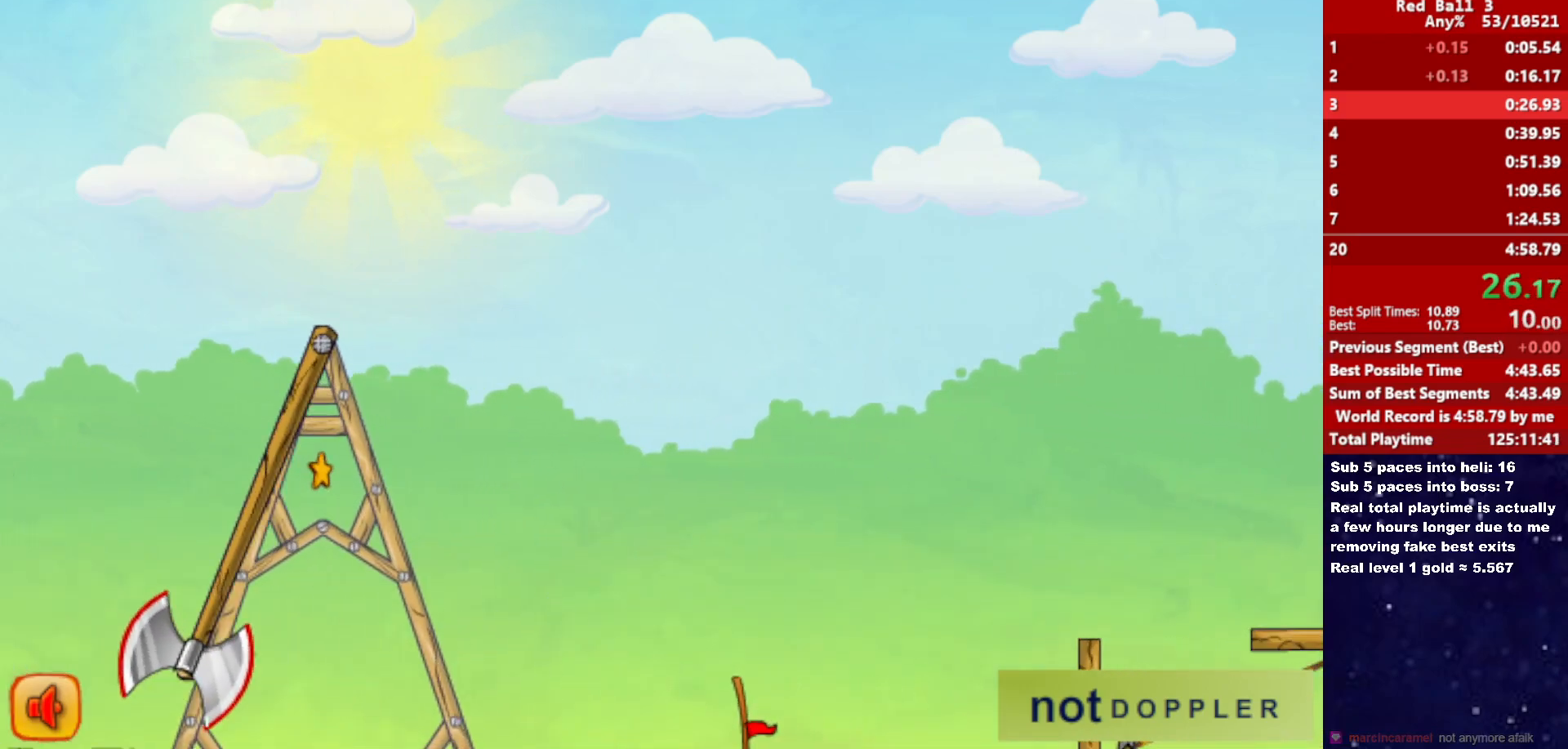
{"keys": ["down", "right"], "events": []}
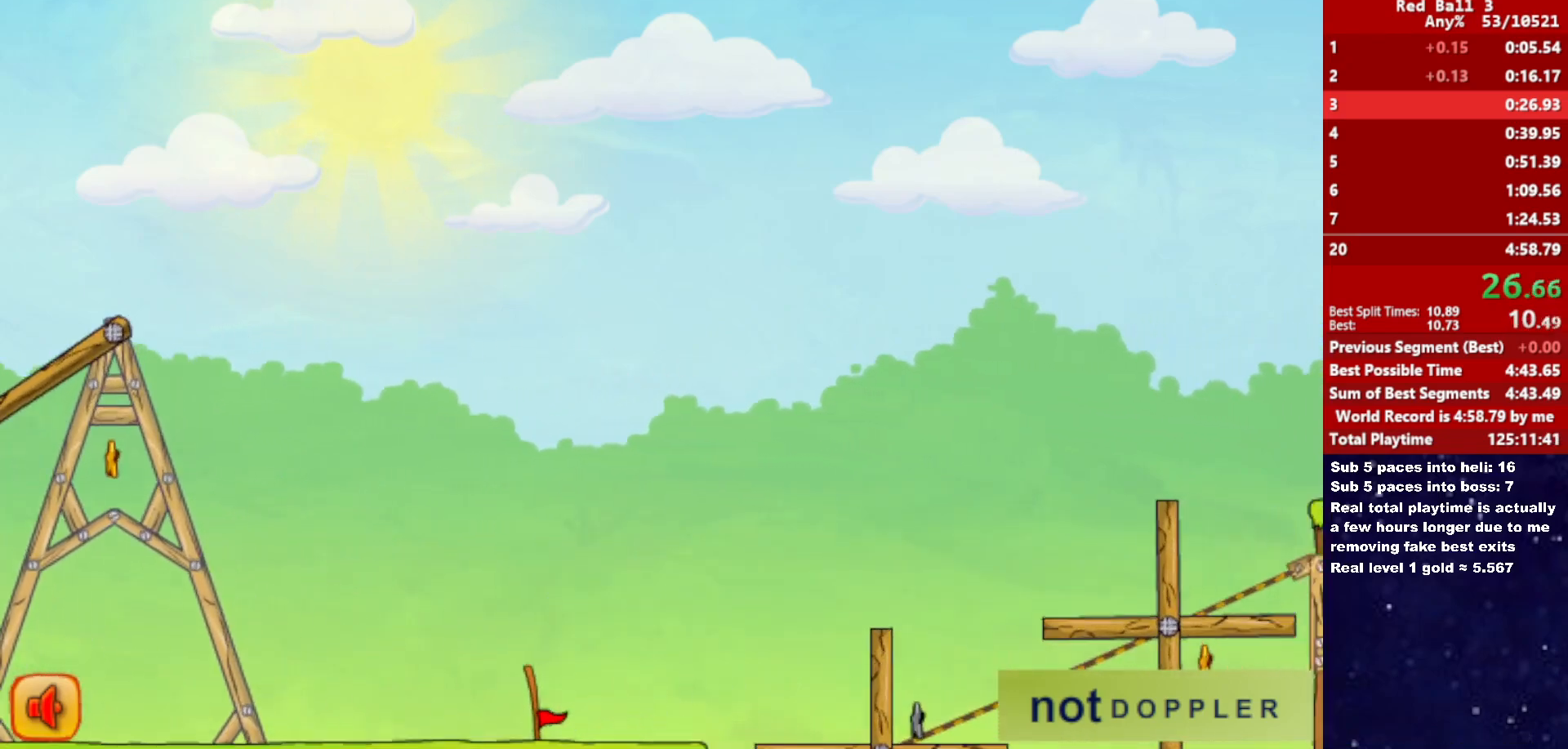
{"keys": ["down", "right"], "events": []}
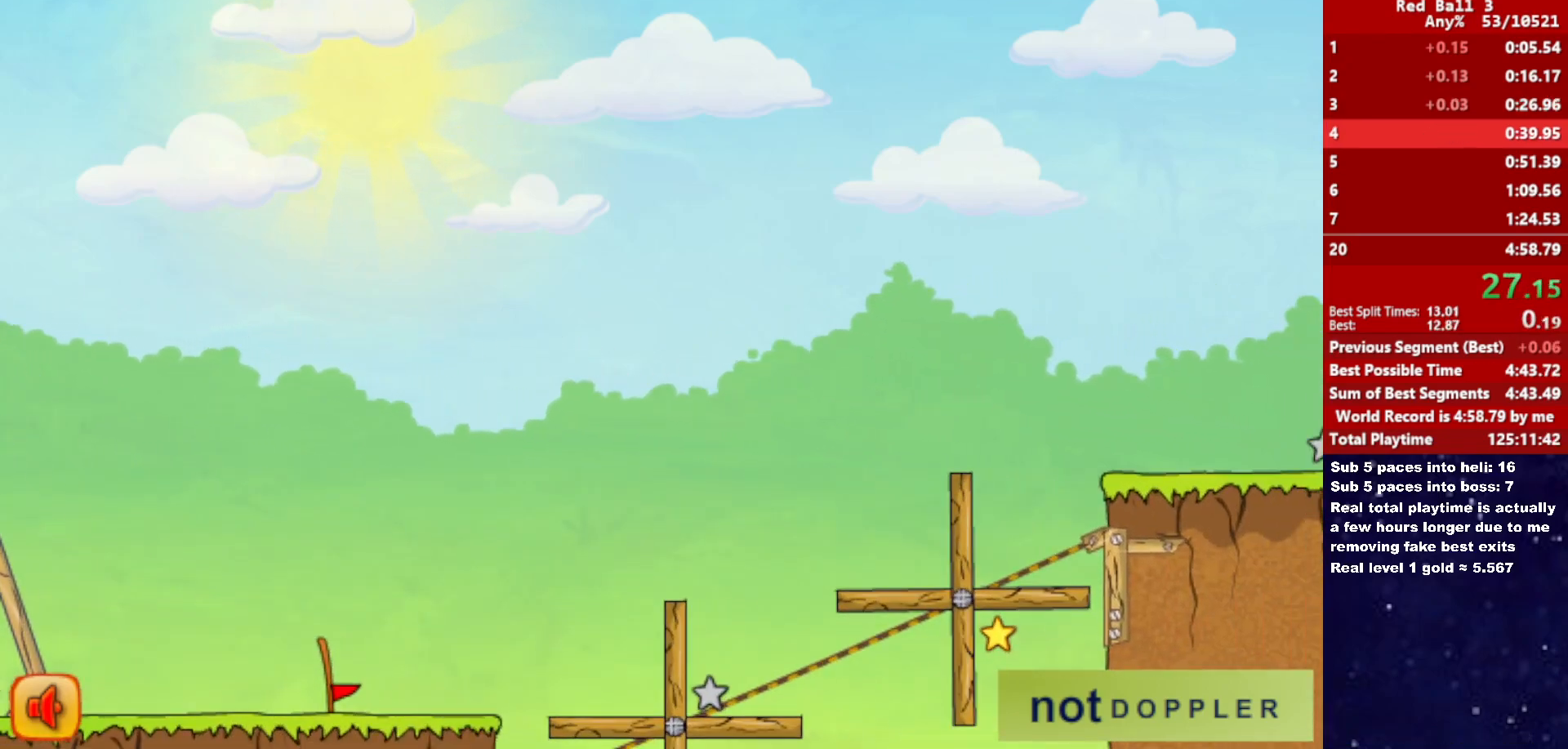
{"keys": ["right"], "events": [[133, "down", "up"], [150, "right", "up"], [217, "right", "down"]]}
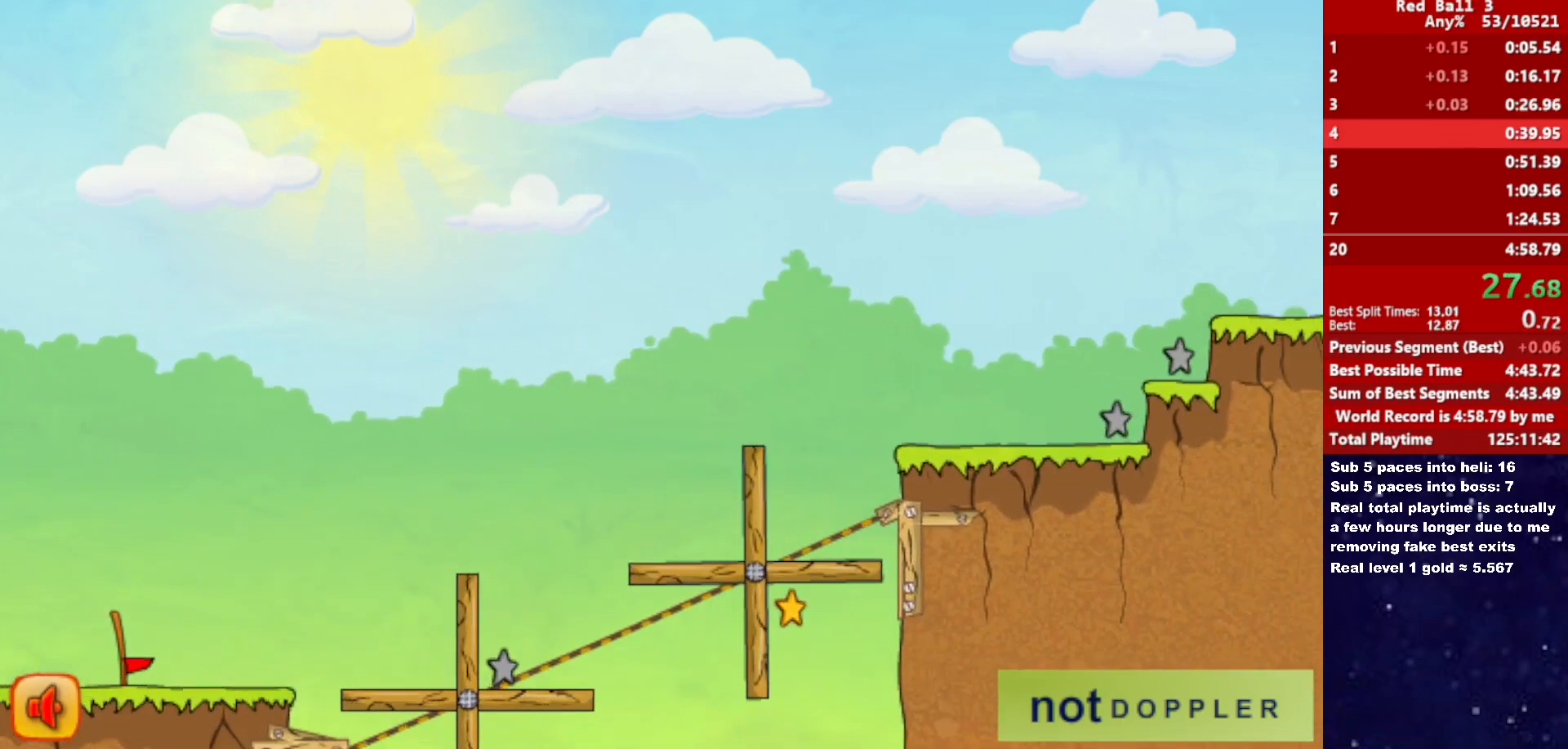
{"keys": ["right"], "events": []}
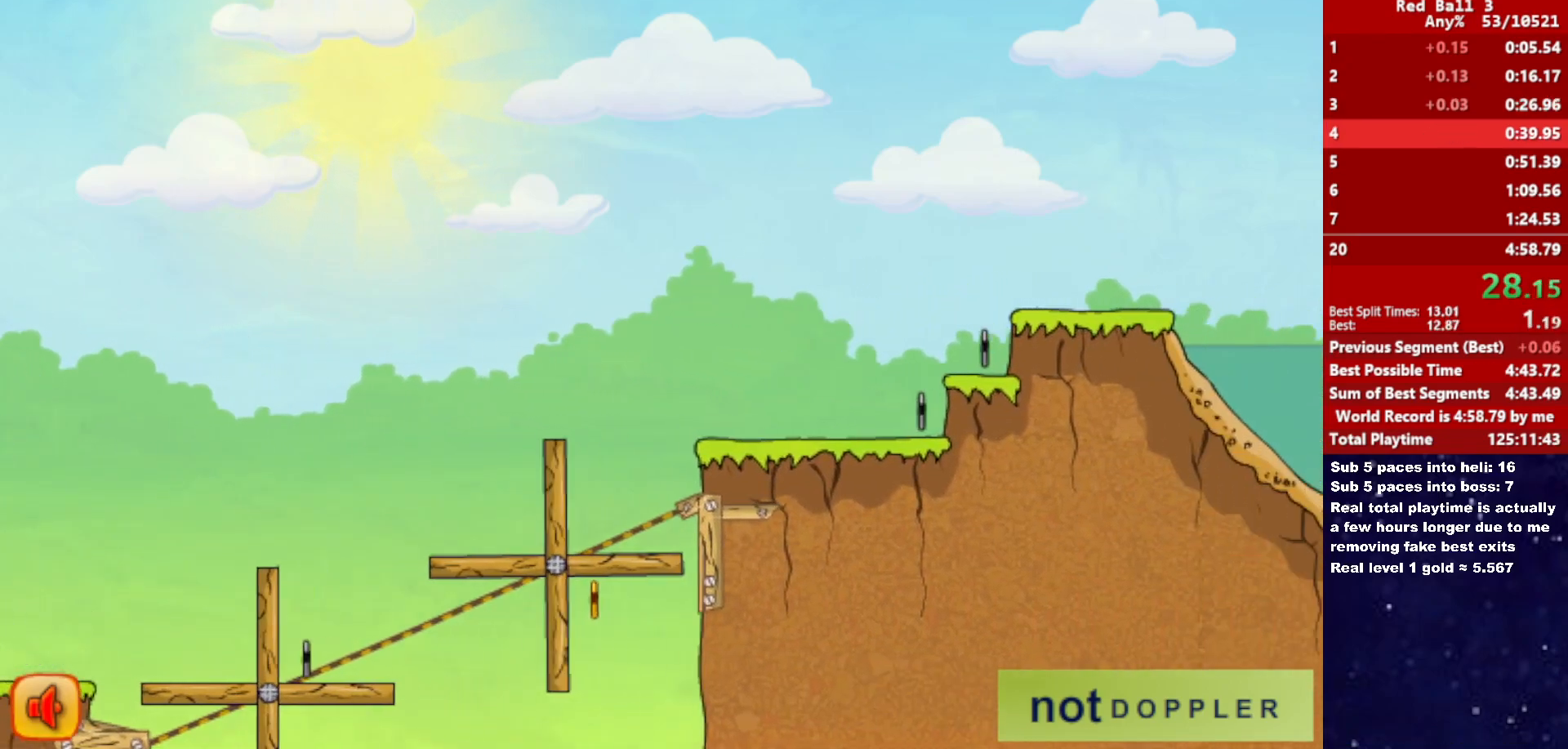
{"keys": ["right"], "events": []}
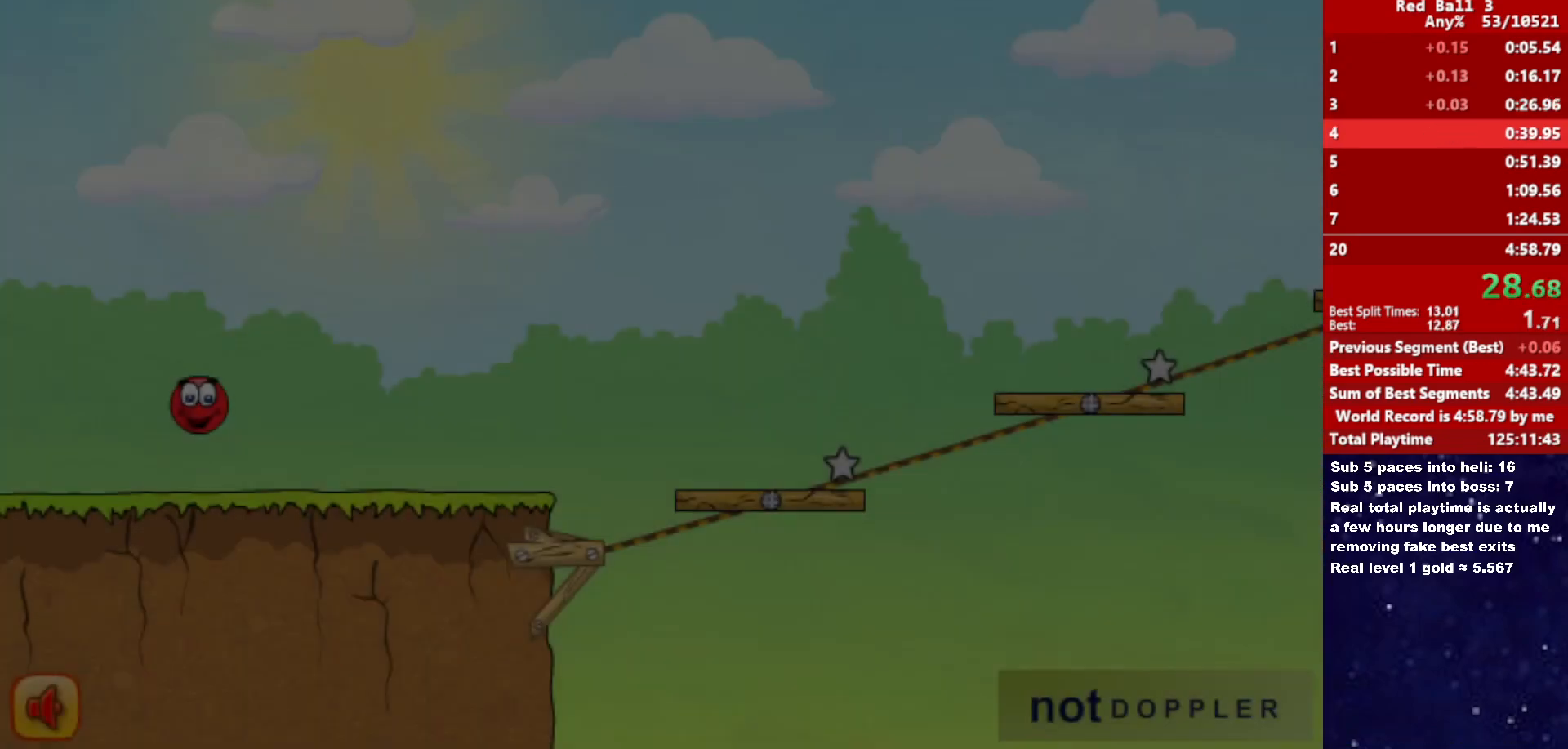
{"keys": ["right"], "events": []}